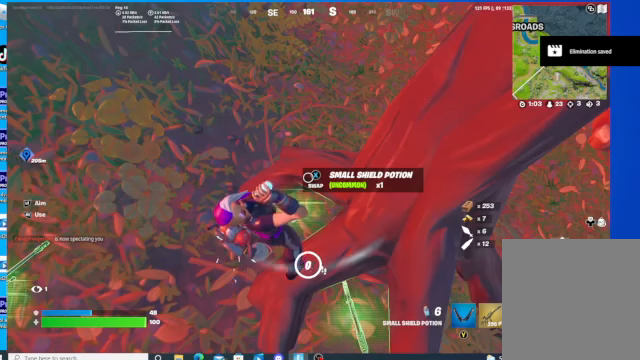
Gameplay with a controller (Xbox layout); each line is a JSON object with the inputs held at the frame after it. "events" lists button and stick changes between this image and that frame as [ms after this image, input, new state], when the widget could be followed in between.
{"buttons": [], "left_stick": "down-left", "right_stick": "right", "events": [[134, "X", "down"], [234, "X", "up"], [300, "left_stick", "down-left"], [400, "right_stick", "right"]]}
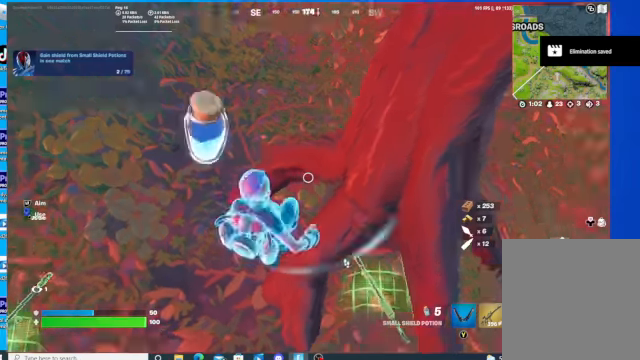
{"buttons": [], "left_stick": "right", "right_stick": "right", "events": [[34, "left_stick", "down"], [134, "left_stick", "down-right"], [267, "left_stick", "right"]]}
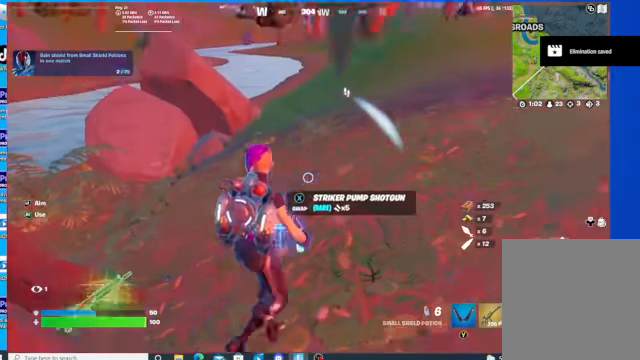
{"buttons": ["L2"], "left_stick": "up", "right_stick": "center", "events": [[34, "L1", "down"], [100, "left_stick", "up-right"], [167, "L1", "up"], [300, "right_stick", "up-right"], [367, "L2", "down"], [467, "right_stick", "center"], [500, "left_stick", "up"]]}
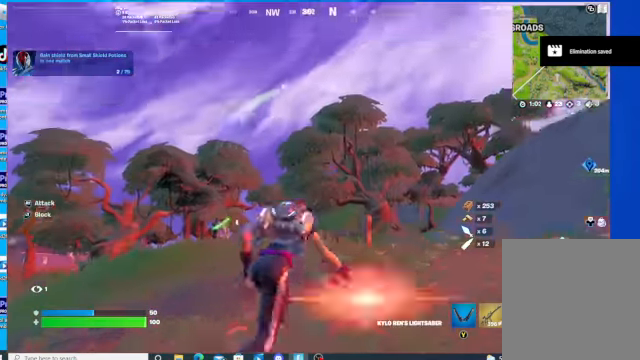
{"buttons": ["L2"], "left_stick": "up-right", "right_stick": "center", "events": [[467, "left_stick", "up-right"]]}
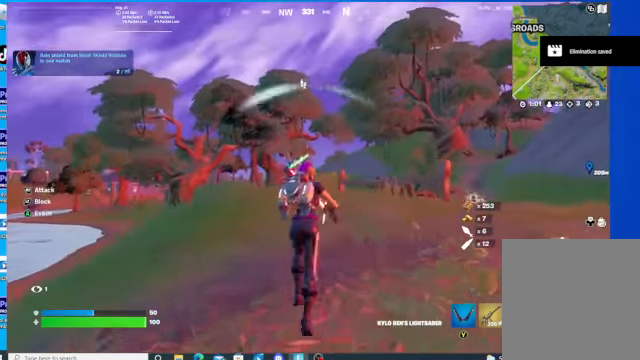
{"buttons": ["L2"], "left_stick": "down", "right_stick": "center", "events": [[134, "left_stick", "up"], [300, "left_stick", "up-right"], [467, "left_stick", "down"]]}
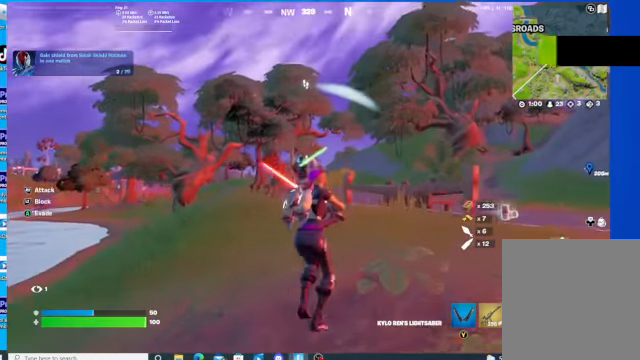
{"buttons": ["L2"], "left_stick": "down", "right_stick": "center", "events": []}
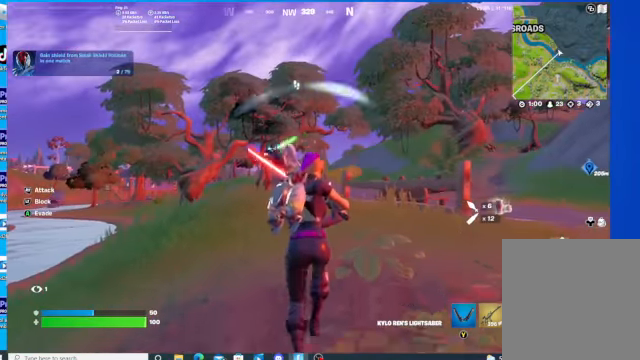
{"buttons": ["L2"], "left_stick": "up-left", "right_stick": "center", "events": [[67, "left_stick", "down-left"], [267, "left_stick", "up-left"]]}
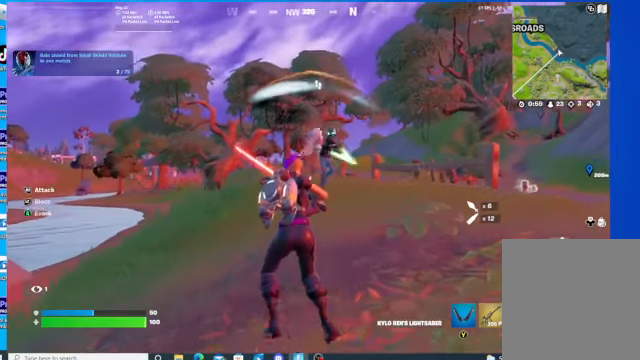
{"buttons": ["L2"], "left_stick": "up-right", "right_stick": "center", "events": [[100, "left_stick", "up"], [200, "R2", "down"], [300, "R2", "up"], [434, "R2", "down"], [467, "left_stick", "up-right"], [500, "R2", "up"]]}
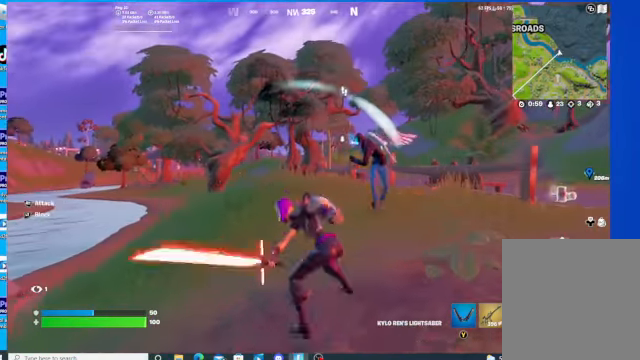
{"buttons": ["L2", "R2"], "left_stick": "up-right", "right_stick": "right", "events": [[34, "right_stick", "right"], [67, "R2", "down"], [134, "R2", "up"], [200, "R2", "down"], [267, "R2", "up"], [300, "R2", "down"], [400, "R2", "up"], [434, "R2", "down"]]}
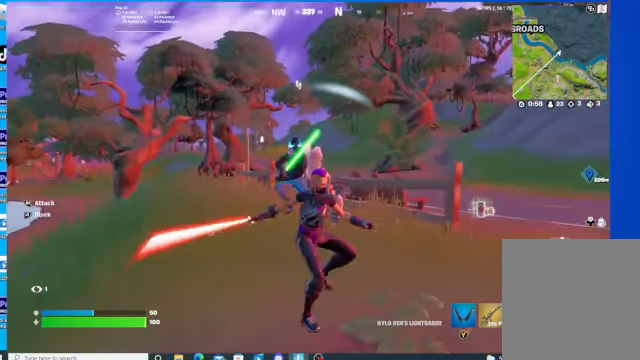
{"buttons": ["R2"], "left_stick": "up", "right_stick": "right", "events": [[34, "R2", "up"], [67, "R2", "down"], [67, "right_stick", "left"], [167, "R2", "up"], [167, "left_stick", "up"], [200, "R2", "down"], [300, "R2", "up"], [300, "right_stick", "right"], [334, "R2", "down"], [400, "L2", "up"], [400, "R2", "up"], [434, "R2", "down"]]}
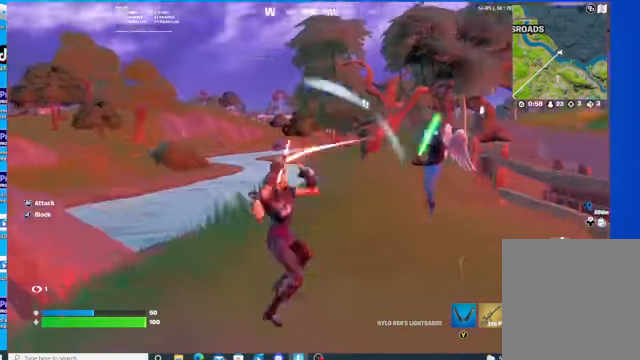
{"buttons": [], "left_stick": "up-right", "right_stick": "right", "events": [[34, "left_stick", "up-right"], [67, "R2", "up"]]}
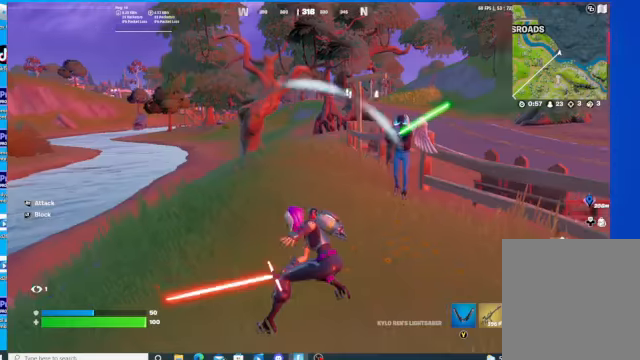
{"buttons": ["L2"], "left_stick": "down", "right_stick": "center", "events": [[34, "left_stick", "down-right"], [100, "left_stick", "down"], [267, "L2", "down"], [434, "right_stick", "center"]]}
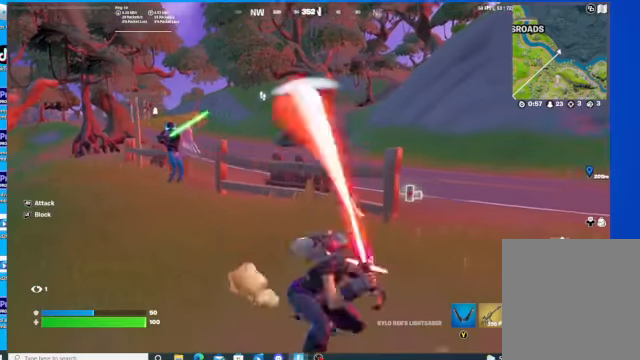
{"buttons": ["L2"], "left_stick": "down", "right_stick": "left", "events": [[34, "right_stick", "left"]]}
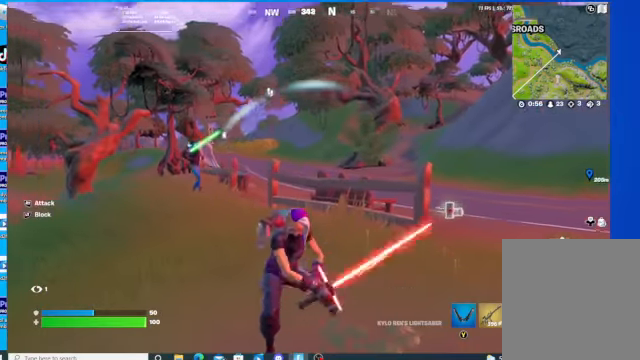
{"buttons": ["L2"], "left_stick": "down-right", "right_stick": "left", "events": [[134, "left_stick", "down-right"]]}
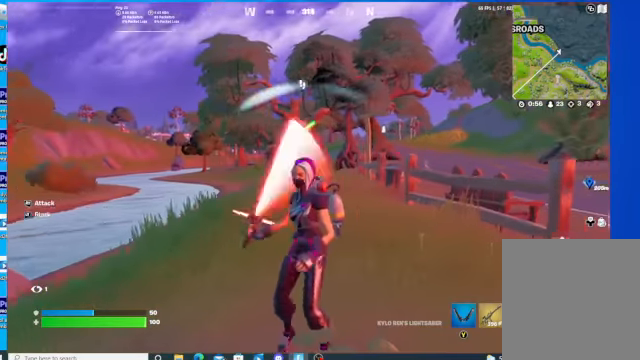
{"buttons": ["L2"], "left_stick": "down-right", "right_stick": "left", "events": [[34, "right_stick", "center"], [67, "left_stick", "right"], [200, "right_stick", "left"], [467, "left_stick", "down-right"]]}
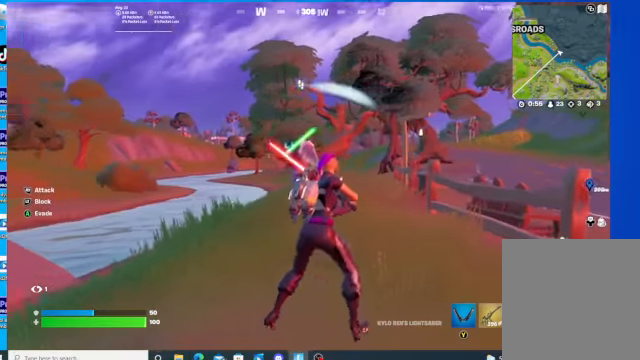
{"buttons": ["L2"], "left_stick": "down", "right_stick": "center", "events": [[67, "left_stick", "down"], [400, "right_stick", "center"]]}
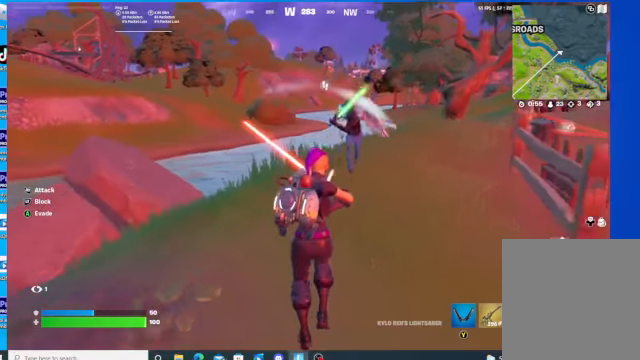
{"buttons": ["L2"], "left_stick": "down", "right_stick": "center", "events": []}
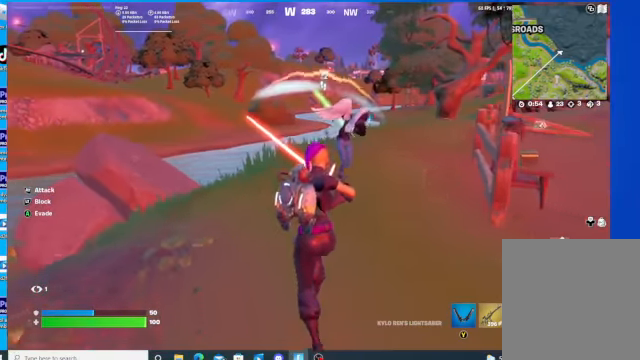
{"buttons": ["L2"], "left_stick": "down", "right_stick": "center", "events": []}
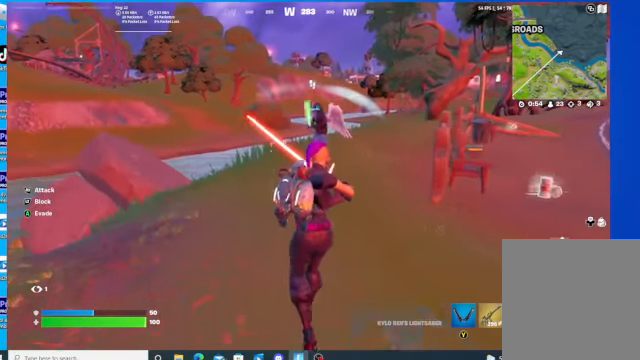
{"buttons": ["L2"], "left_stick": "up", "right_stick": "center", "events": [[100, "left_stick", "center"], [234, "left_stick", "up"]]}
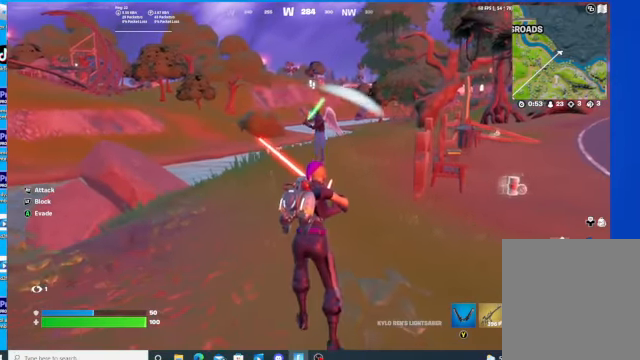
{"buttons": ["L2"], "left_stick": "up", "right_stick": "center", "events": []}
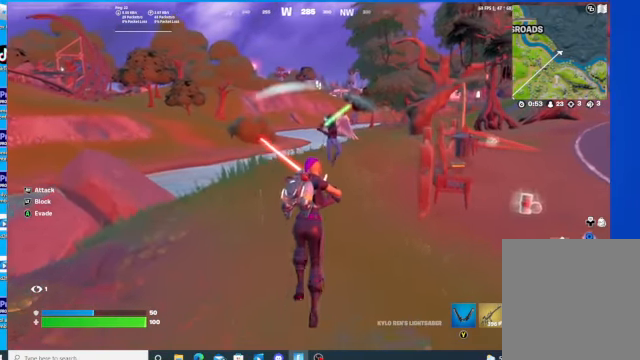
{"buttons": ["L2"], "left_stick": "up", "right_stick": "center", "events": []}
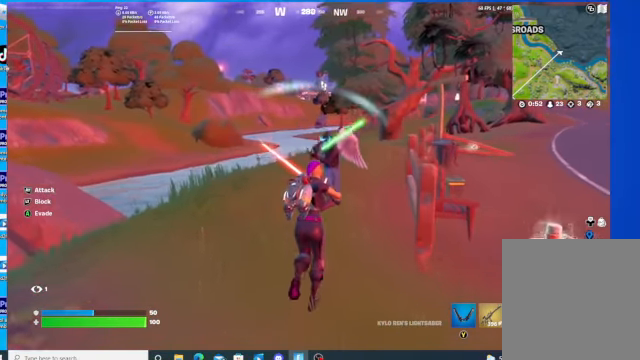
{"buttons": ["L2"], "left_stick": "center", "right_stick": "center", "events": [[200, "left_stick", "center"]]}
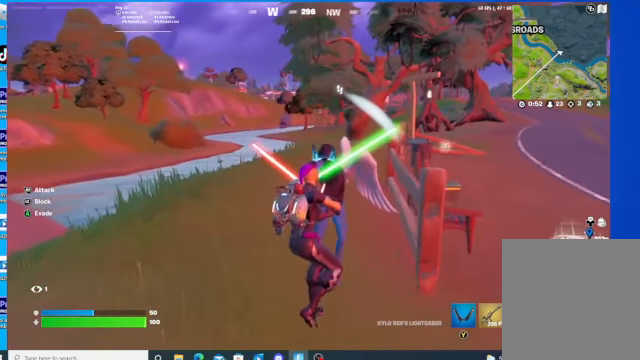
{"buttons": ["L2"], "left_stick": "down", "right_stick": "right", "events": [[200, "right_stick", "right"], [234, "left_stick", "down"]]}
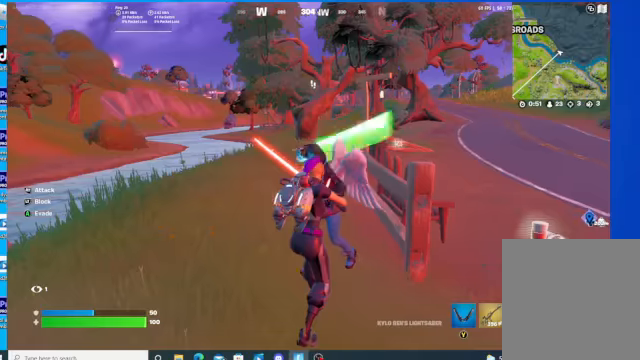
{"buttons": ["L2", "R2"], "left_stick": "up-left", "right_stick": "center", "events": [[67, "right_stick", "center"], [167, "left_stick", "center"], [267, "R2", "down"], [367, "R2", "up"], [400, "left_stick", "up"], [500, "R2", "down"], [500, "left_stick", "up-left"]]}
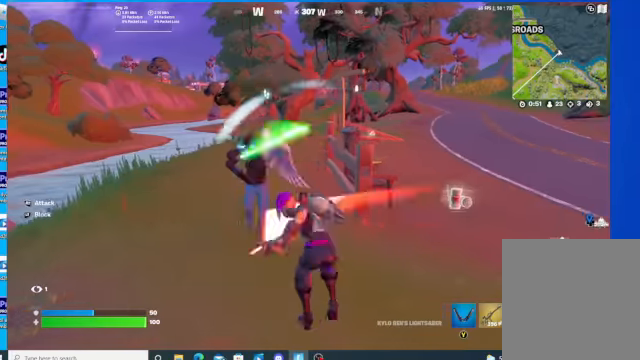
{"buttons": ["L2", "R2"], "left_stick": "up-left", "right_stick": "center", "events": [[100, "R2", "up"], [167, "R2", "down"], [234, "right_stick", "left"], [267, "R2", "up"], [300, "R2", "down"], [400, "R2", "up"], [434, "right_stick", "center"], [467, "R2", "down"]]}
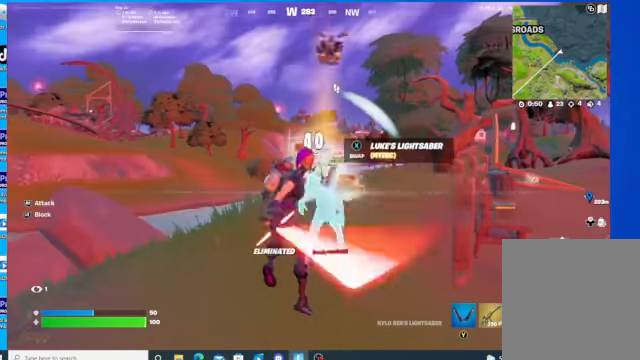
{"buttons": ["R2"], "left_stick": "up", "right_stick": "down", "events": [[34, "R2", "up"], [100, "R2", "down"], [167, "R2", "up"], [200, "left_stick", "up"], [234, "R2", "down"], [300, "R2", "up"], [300, "right_stick", "right"], [367, "R2", "down"], [467, "R2", "up"], [500, "L2", "up"], [500, "R2", "down"], [500, "right_stick", "down"]]}
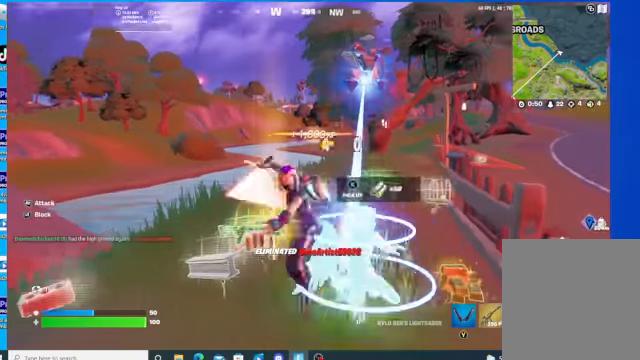
{"buttons": [], "left_stick": "down", "right_stick": "down", "events": [[67, "R2", "up"], [67, "right_stick", "right"], [200, "left_stick", "center"], [234, "right_stick", "down"], [267, "left_stick", "down"]]}
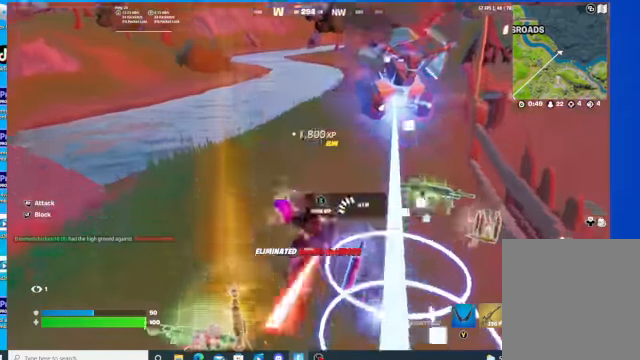
{"buttons": [], "left_stick": "down", "right_stick": "left", "events": [[34, "right_stick", "down-left"], [234, "right_stick", "left"]]}
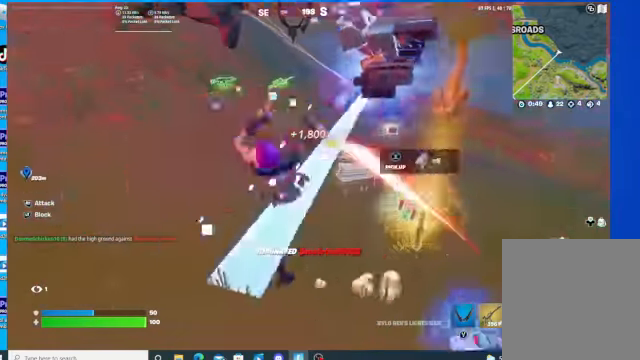
{"buttons": [], "left_stick": "up-right", "right_stick": "right", "events": [[100, "left_stick", "left"], [267, "left_stick", "center"], [367, "left_stick", "up-right"], [367, "right_stick", "right"]]}